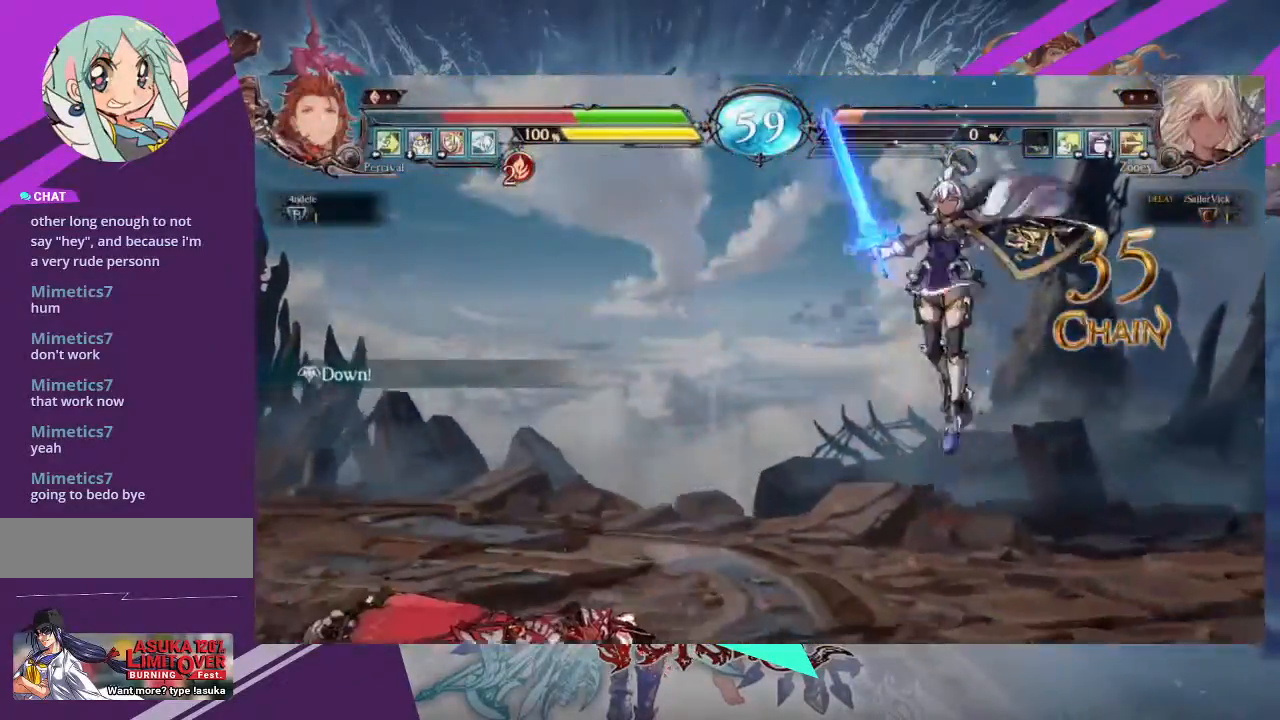
Gameplay with a controller (arcade stick); each line is a JSON object with the inputs held at the frame after it. "events" lists button and stick changes between this image and that frame as [ms after this image, input, new state], when the widget could be followed in between. Not read: L3 R3 other_buttons.
{"buttons": ["R2"], "left_stick": "center", "events": [[234, "R2", "down"]]}
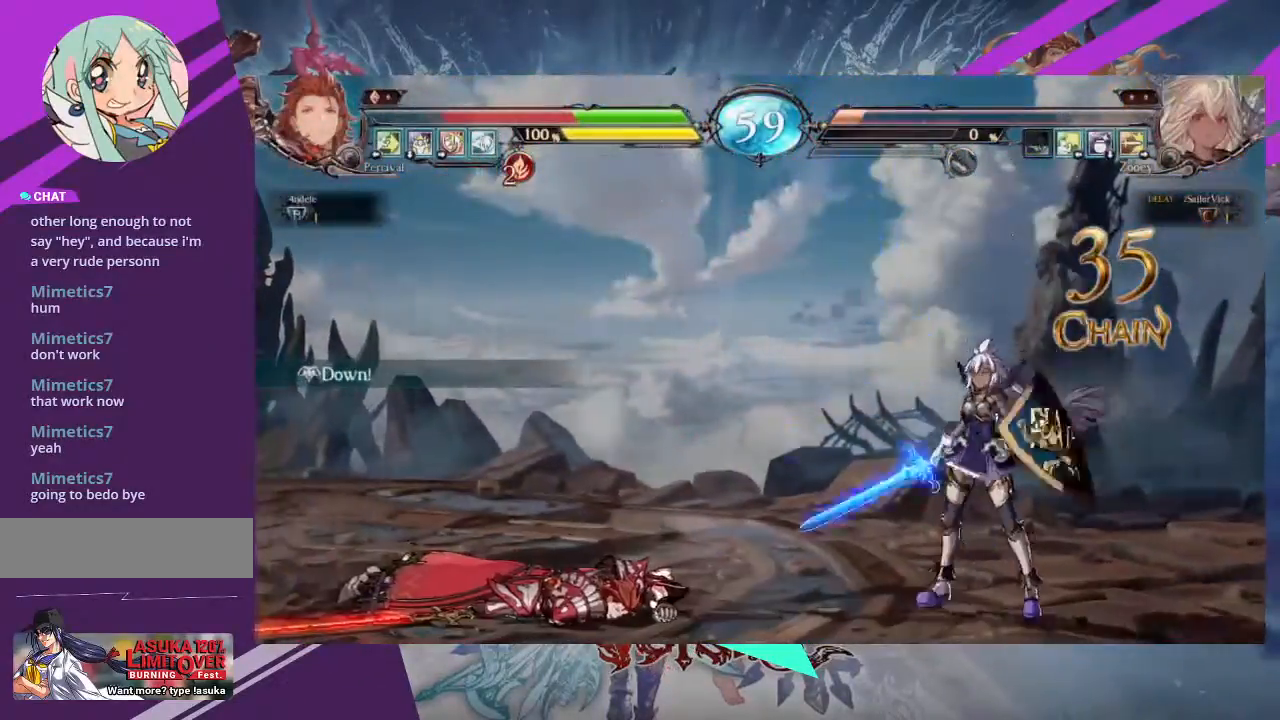
{"buttons": ["R2"], "left_stick": "center", "events": [[167, "R2", "up"], [267, "R2", "down"]]}
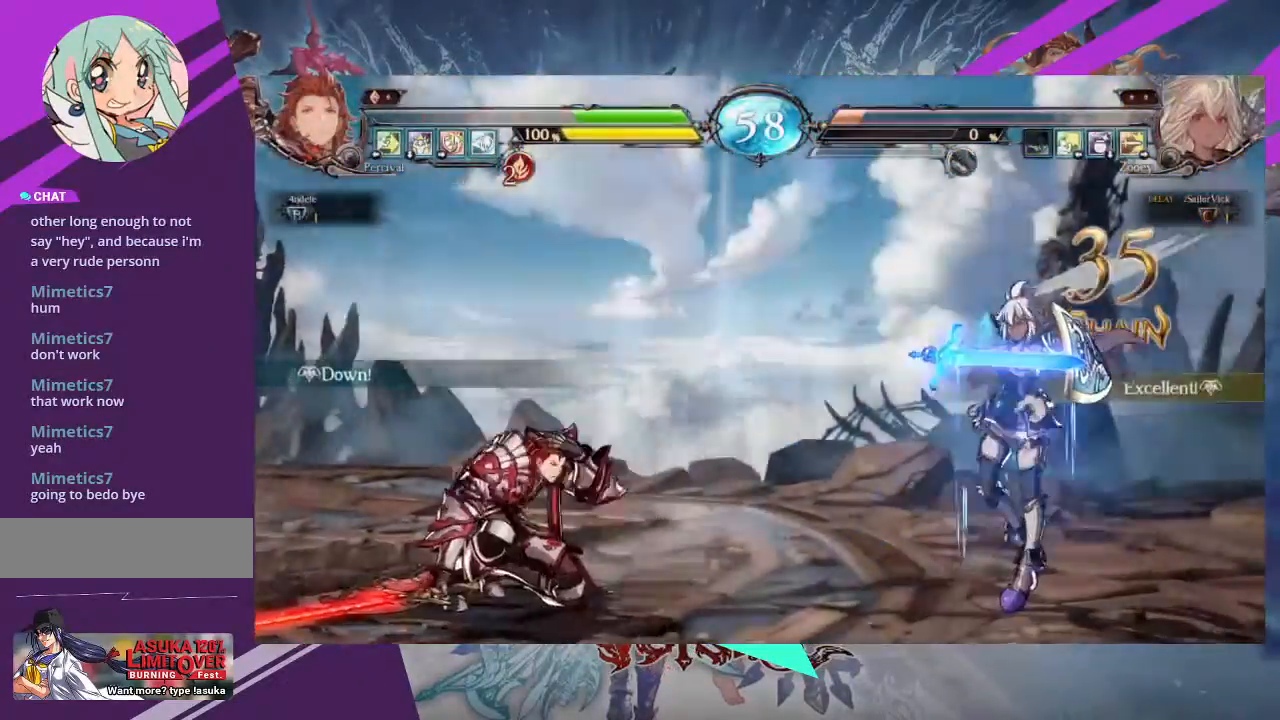
{"buttons": ["R2"], "left_stick": "center", "events": []}
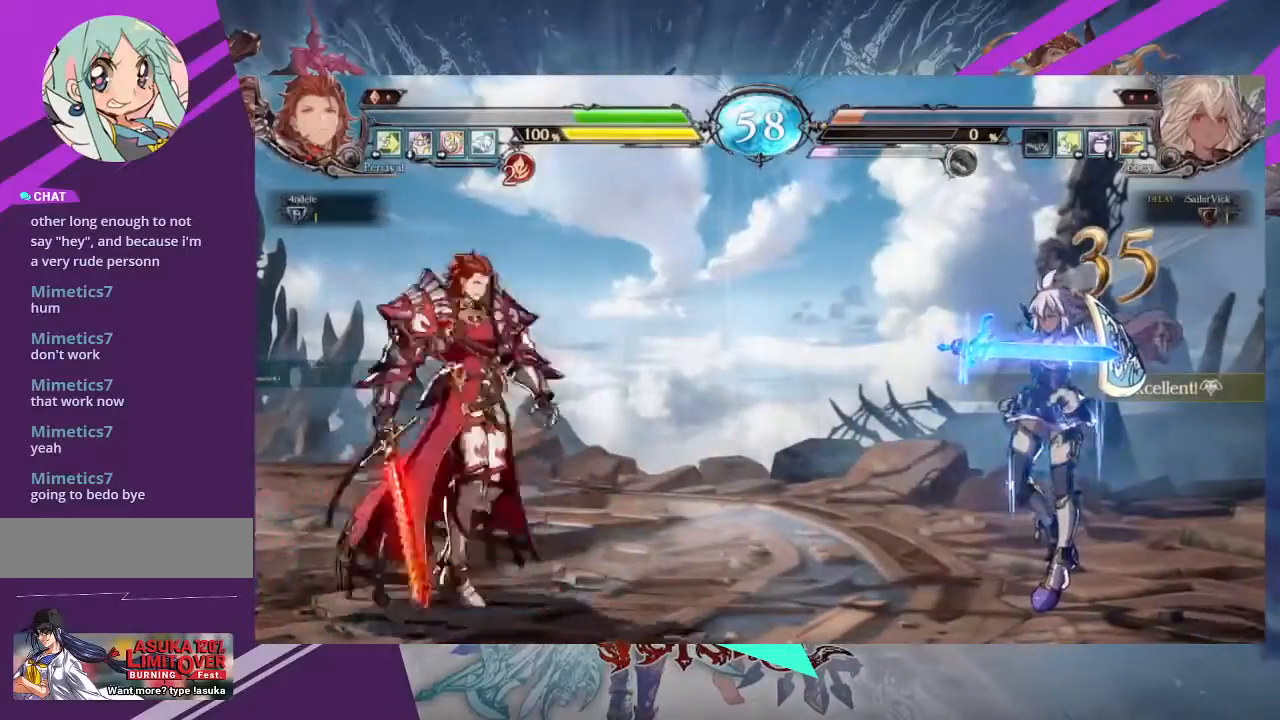
{"buttons": ["SQUARE", "R2"], "left_stick": "left", "events": [[467, "SQUARE", "down"], [467, "left_stick", "left"]]}